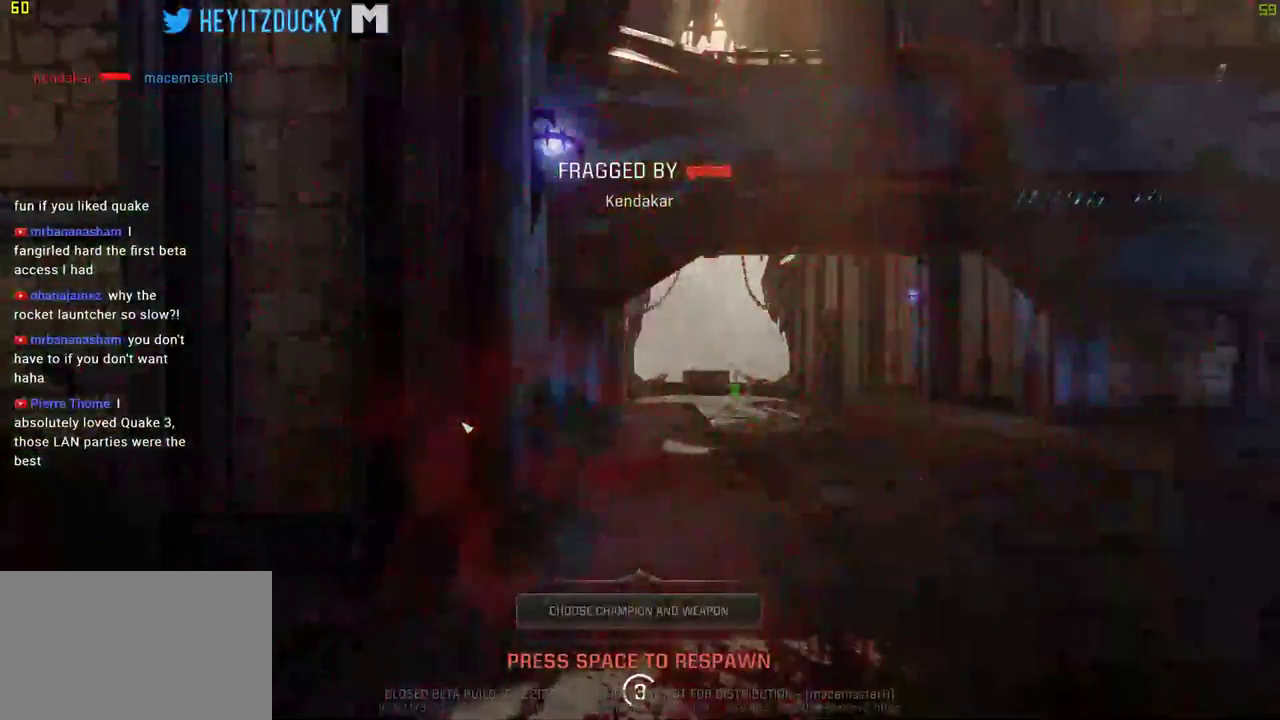
Gameplay with keyboard and mouse; each line is a JSON object with the keys and mouse buttons held at the frame after it. "events" lists presses ("down") and releases ("up") of "1", "2", "3", "4", "5", "a", "alt", "c", "ctrl", "d", "e", "f", "q", "r", "s", "shift", "space", "tab", "v", "w", "x", "z", "mouse_left", "mouse_middle", "mouse_right", "mouse_wheel_up" and "mouse_wheel_down" between this image and that frame as [ms after this image, input, new state], when the widget could be followed in between. "mouse_left", "mouse_middle", "mouse_right", "mouse_wheel_up", "mouse_wheel_down" = the "left", "middle", "right", "wheel_up", "wheel_down" buttons of the "mouse" list. No other keys are recorded. Mouse movement is not recorded.
{"keys": [], "mouse": [], "events": []}
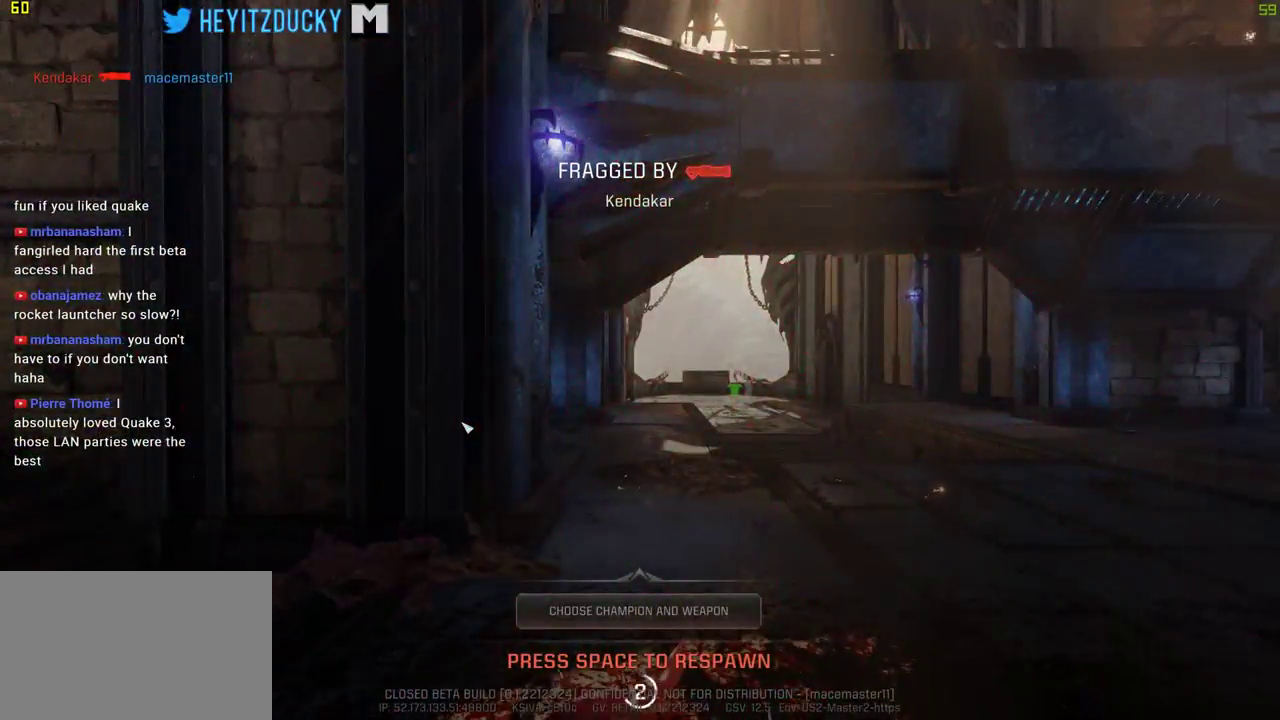
{"keys": [], "mouse": [], "events": []}
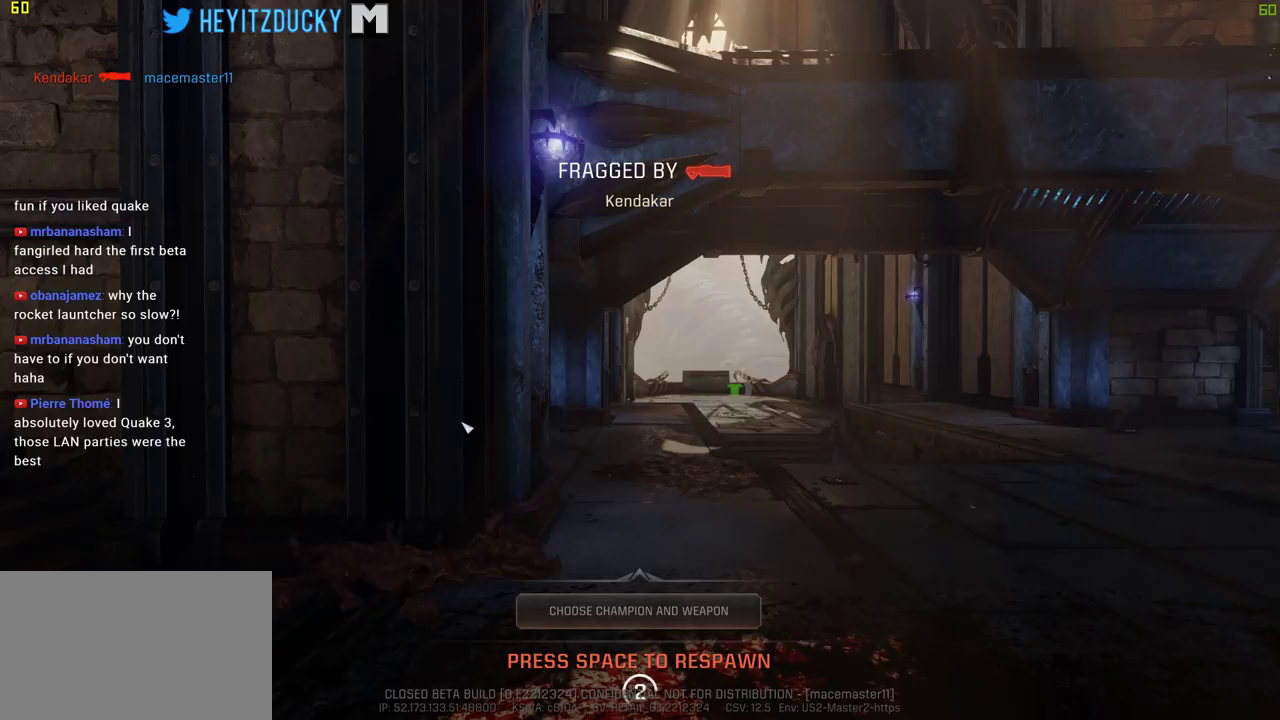
{"keys": [], "mouse": [], "events": []}
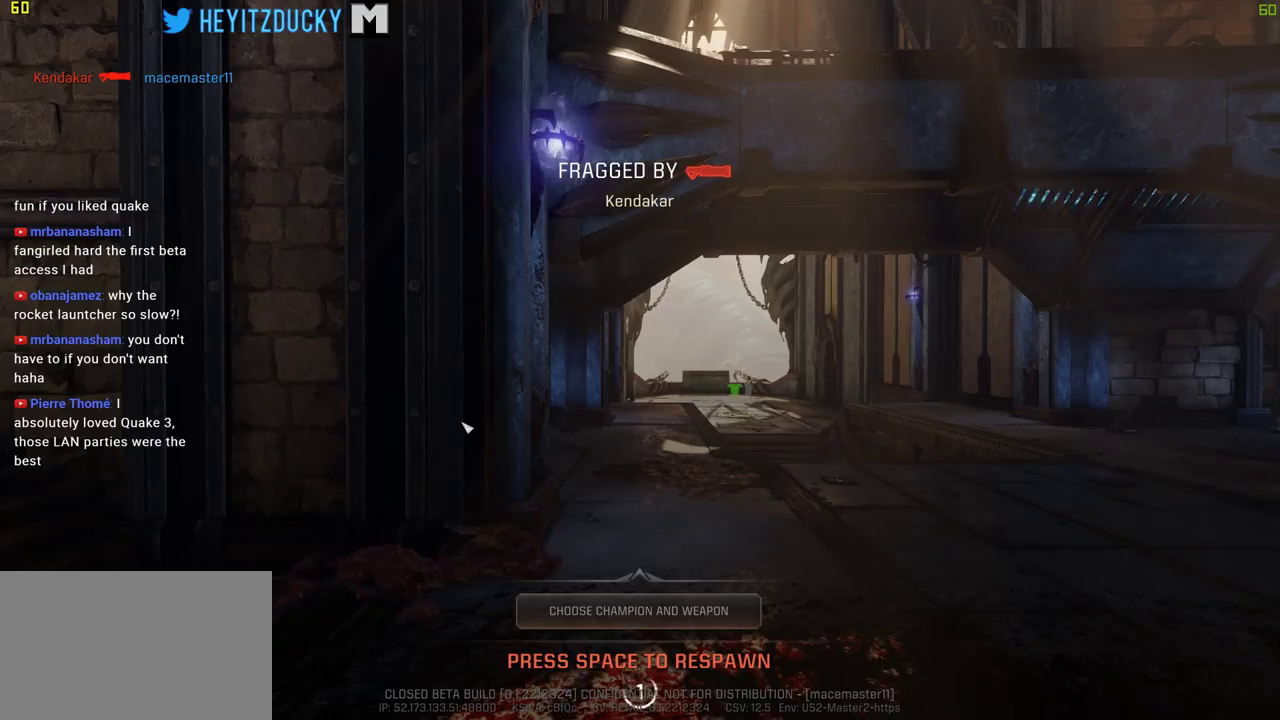
{"keys": [], "mouse": [], "events": []}
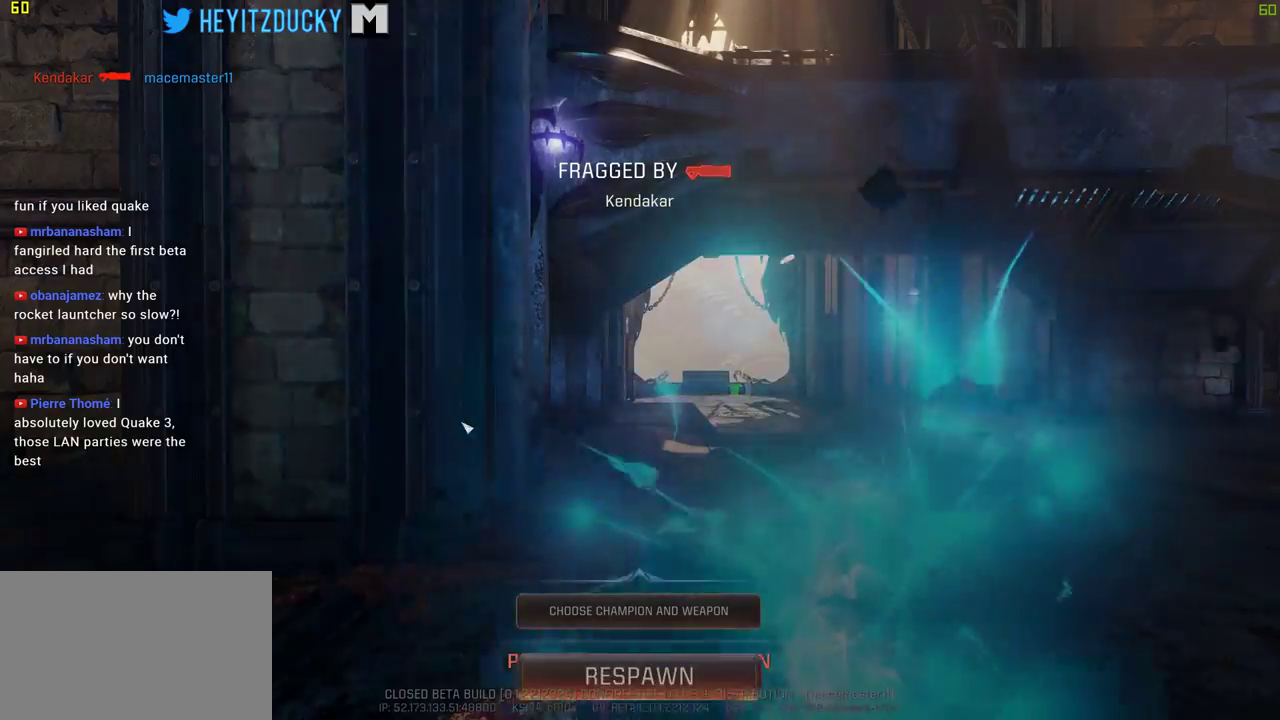
{"keys": [], "mouse": [], "events": [[167, "space", "down"], [200, "space", "up"]]}
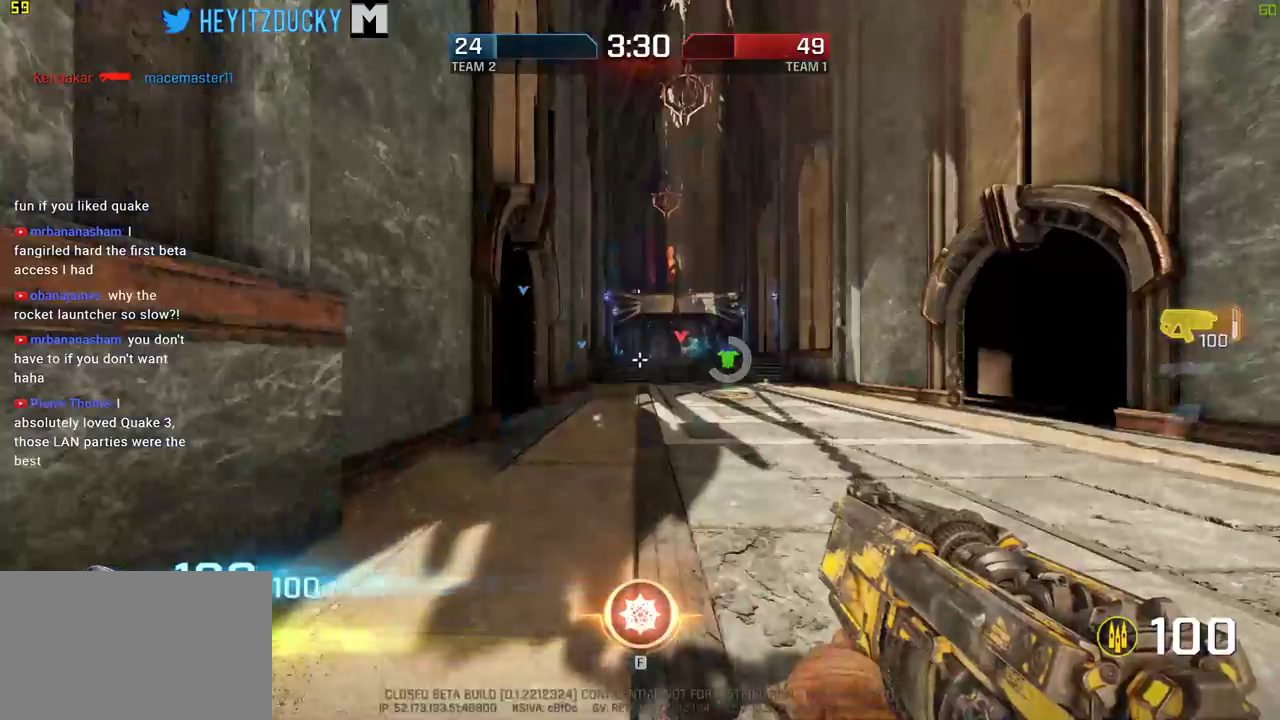
{"keys": ["w"], "mouse": [], "events": [[84, "w", "down"]]}
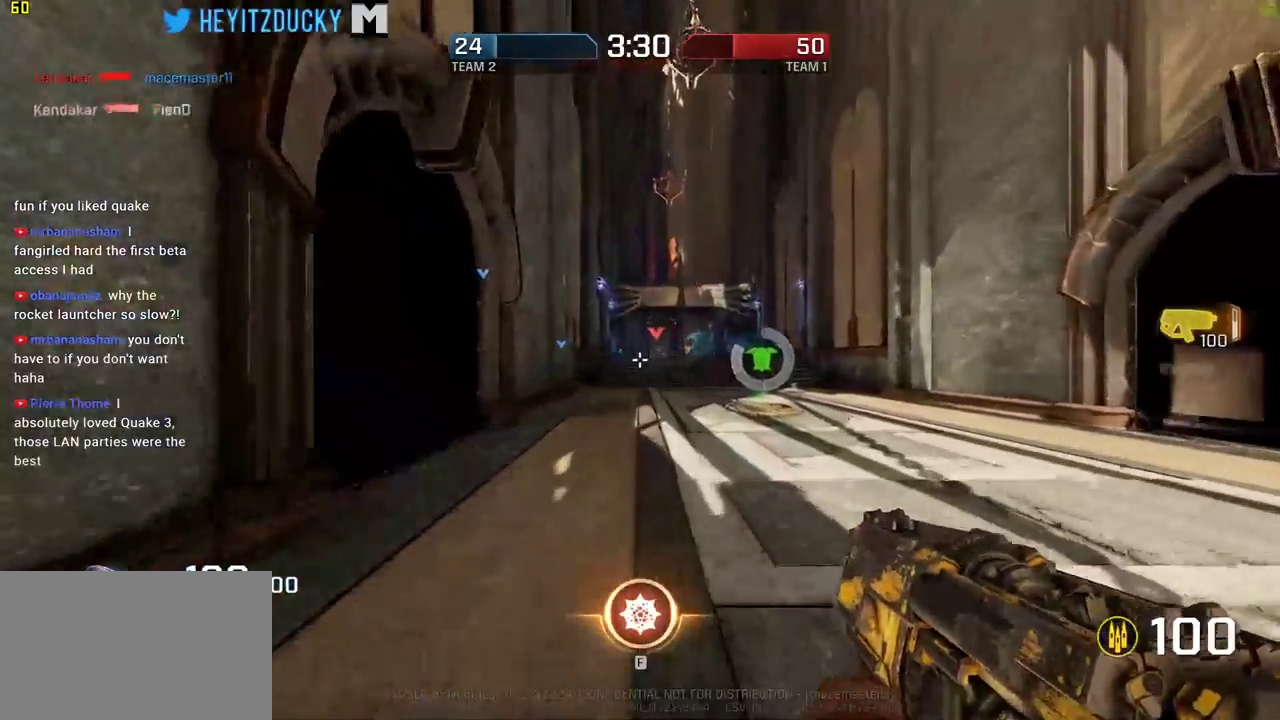
{"keys": ["d", "w"], "mouse": [], "events": [[200, "d", "down"]]}
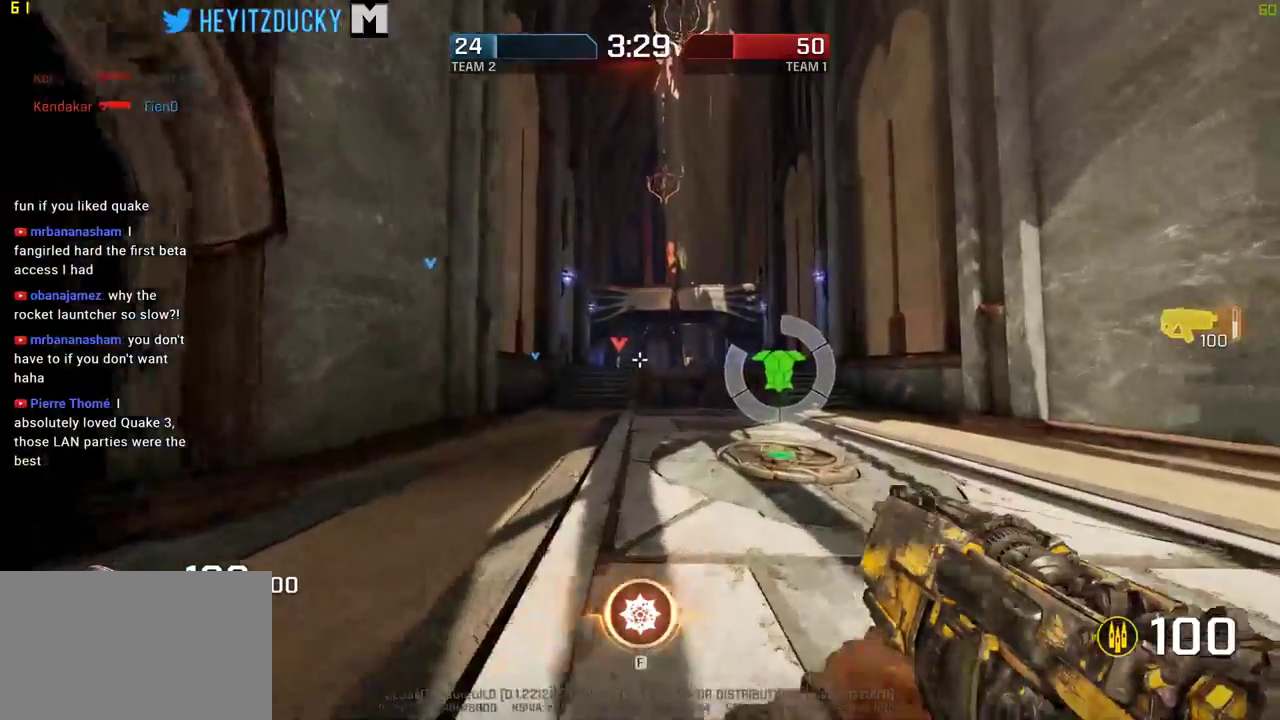
{"keys": ["w"], "mouse": [], "events": [[17, "d", "up"], [400, "f", "down"], [484, "f", "up"]]}
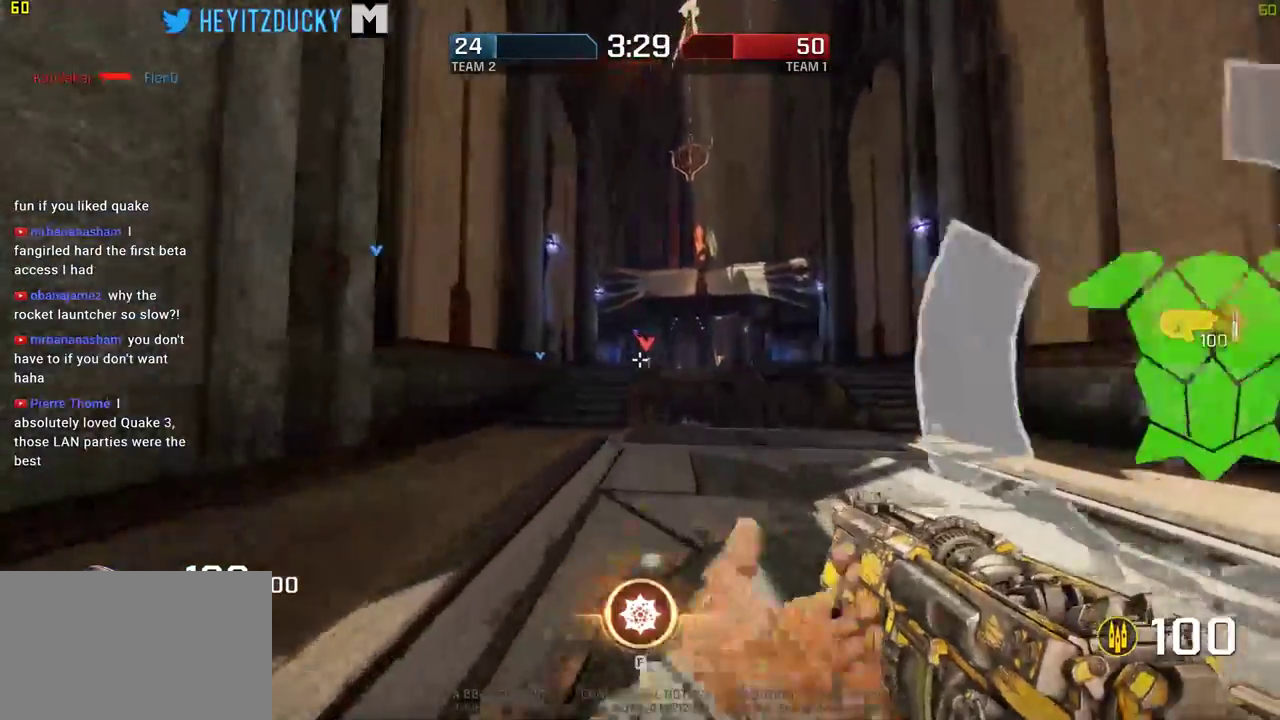
{"keys": ["d", "w"], "mouse": [], "events": [[84, "d", "down"]]}
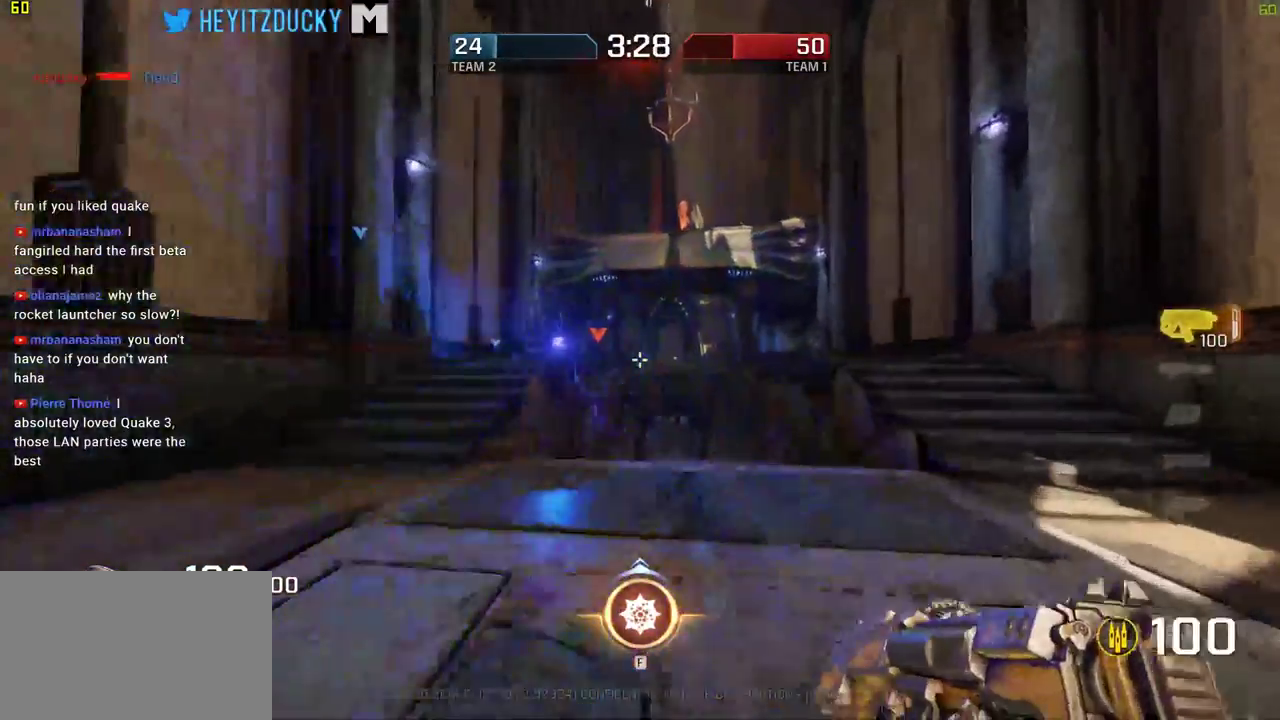
{"keys": ["d"], "mouse": [], "events": [[150, "space", "down"], [384, "space", "up"], [417, "w", "up"]]}
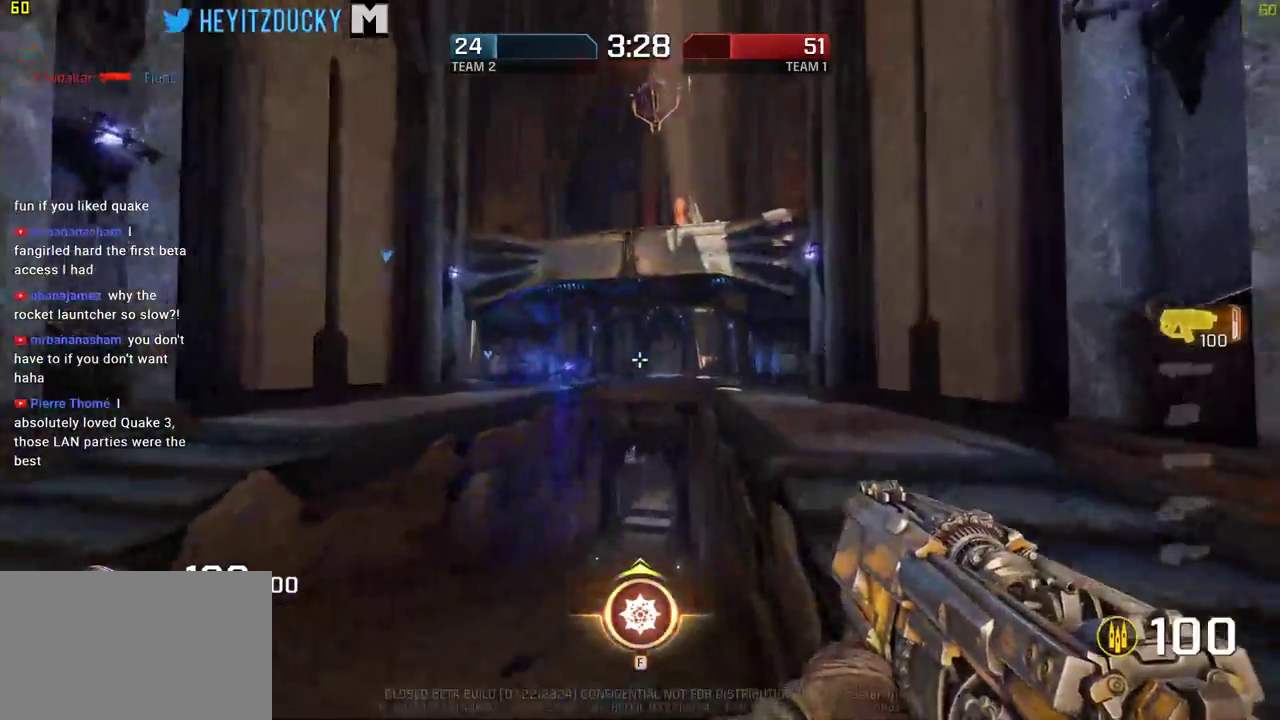
{"keys": ["w"], "mouse": [], "events": [[167, "w", "down"], [200, "d", "up"]]}
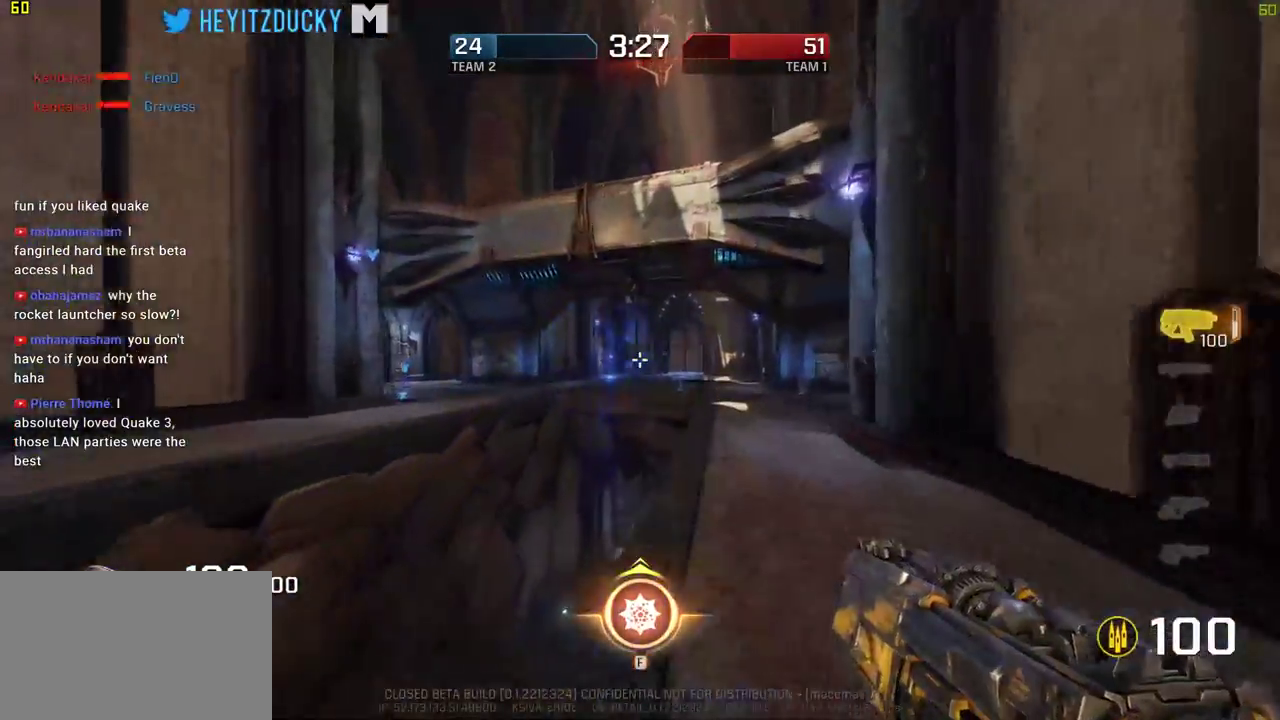
{"keys": ["d"], "mouse": []}
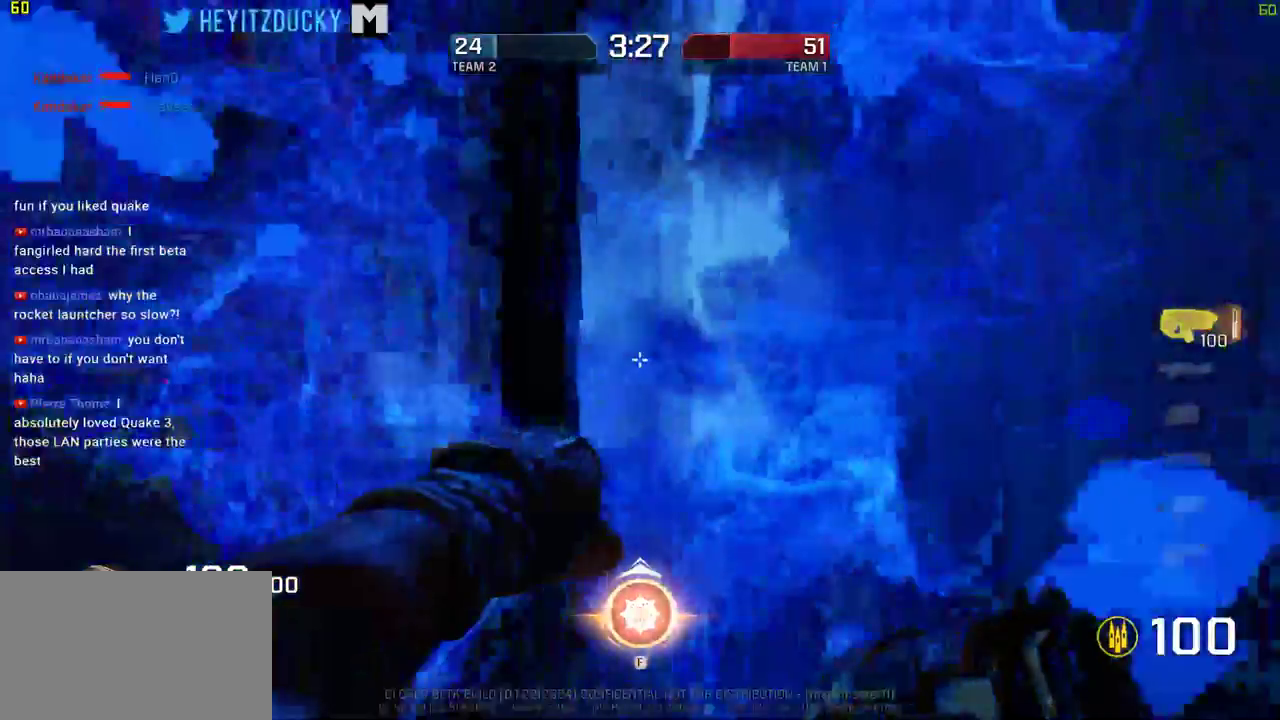
{"keys": ["a", "w"], "mouse": [], "events": [[150, "a", "down"], [150, "w", "down"], [200, "d", "up"]]}
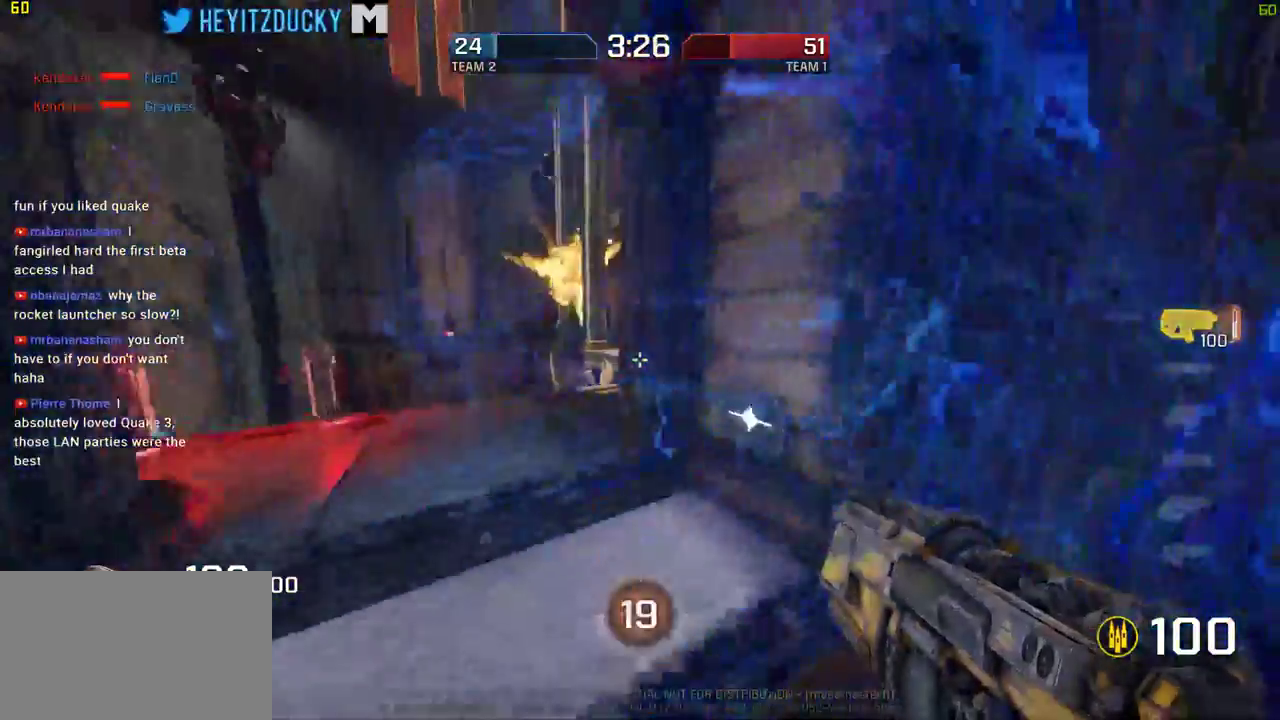
{"keys": ["w"], "mouse": [], "events": [[300, "a", "up"]]}
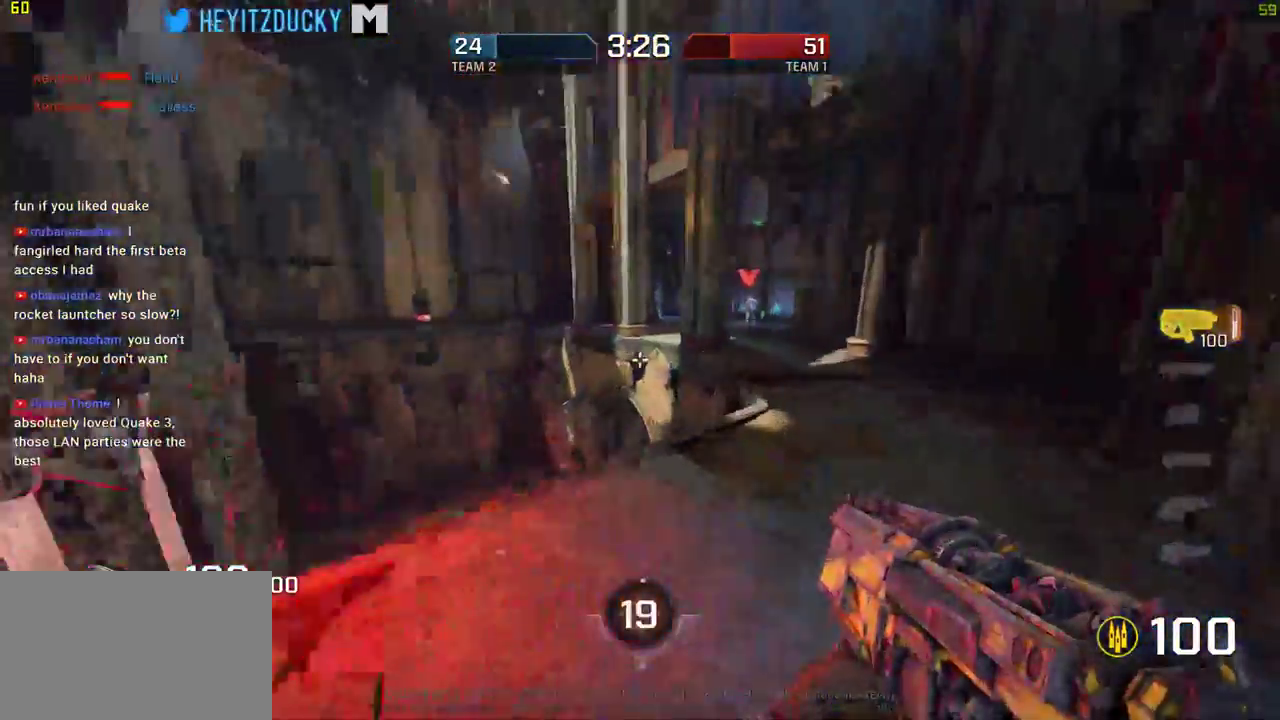
{"keys": ["d", "w"], "mouse": [], "events": [[84, "a", "down"], [217, "a", "up"], [217, "d", "down"]]}
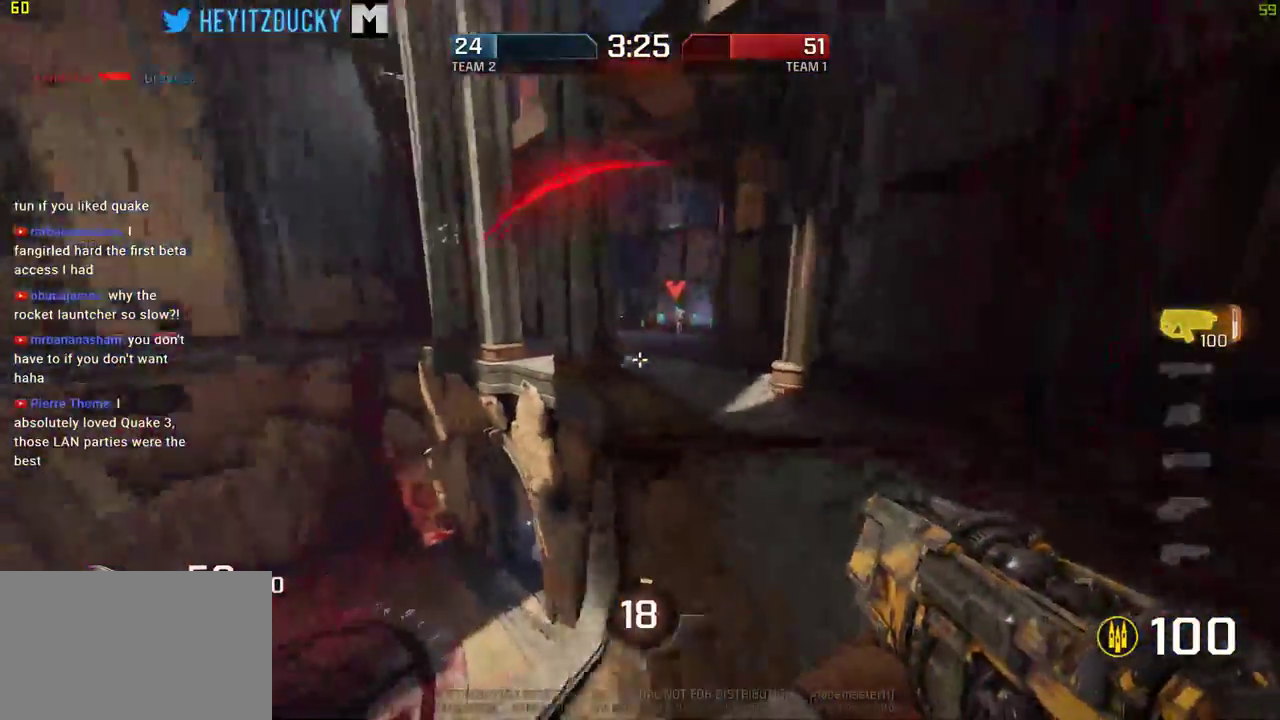
{"keys": ["a", "w"], "mouse": ["left"], "events": [[150, "d", "up"], [150, "mouse_left", "down"], [434, "a", "down"]]}
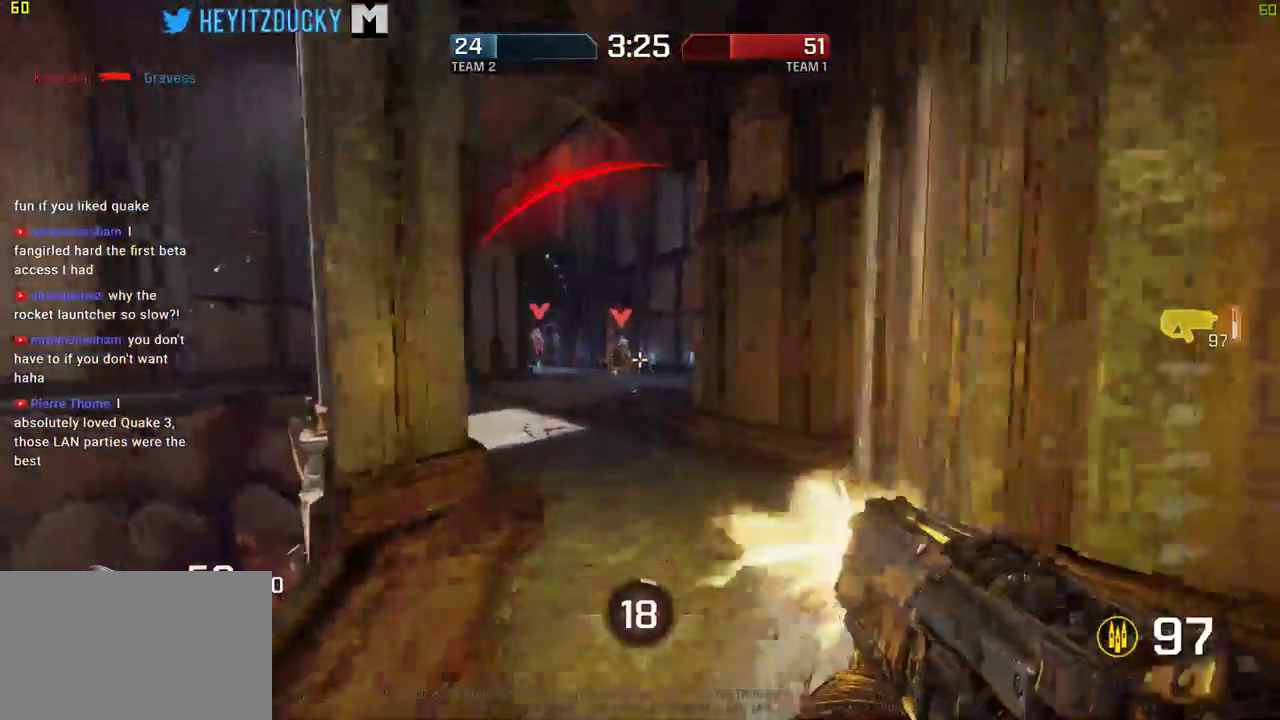
{"keys": ["d", "w"], "mouse": [], "events": [[167, "a", "up"], [434, "mouse_left", "up"], [484, "d", "down"]]}
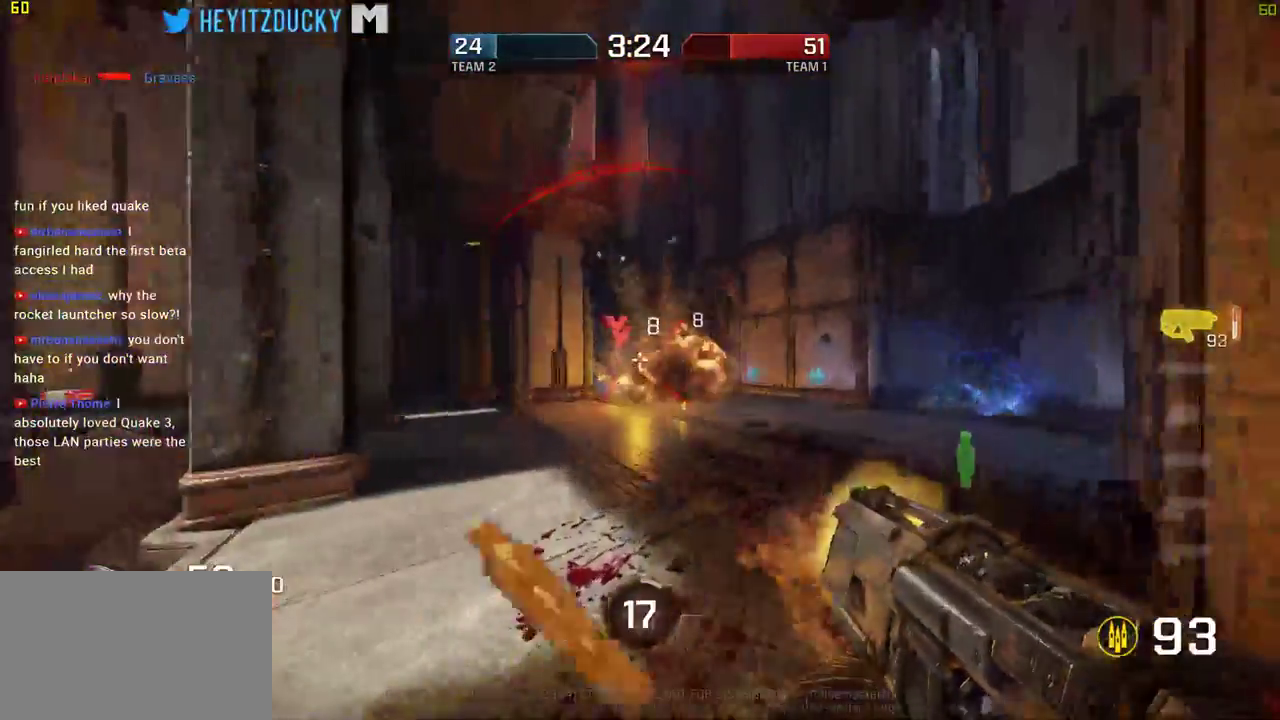
{"keys": ["d"], "mouse": [], "events": [[34, "mouse_left", "down"], [267, "space", "down"], [417, "space", "up"], [417, "w", "up"], [500, "mouse_left", "up"]]}
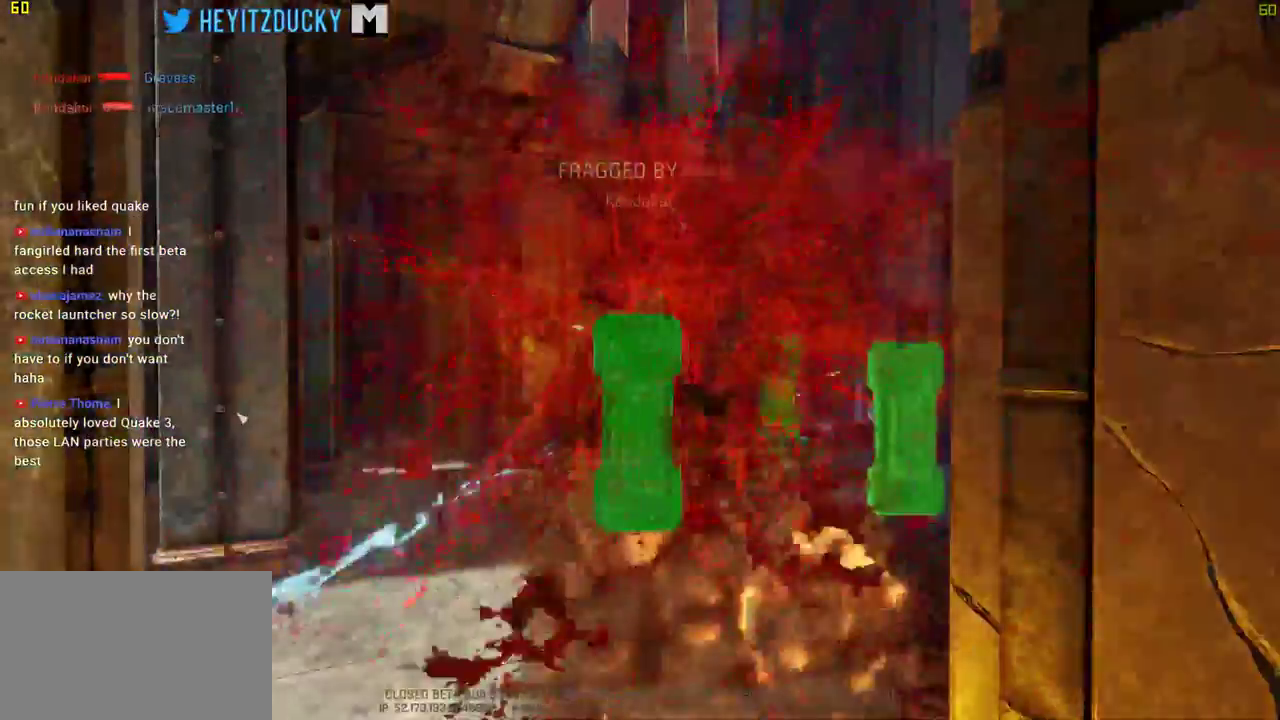
{"keys": [], "mouse": [], "events": [[100, "mouse_left", "down"], [384, "d", "up"], [384, "mouse_left", "up"]]}
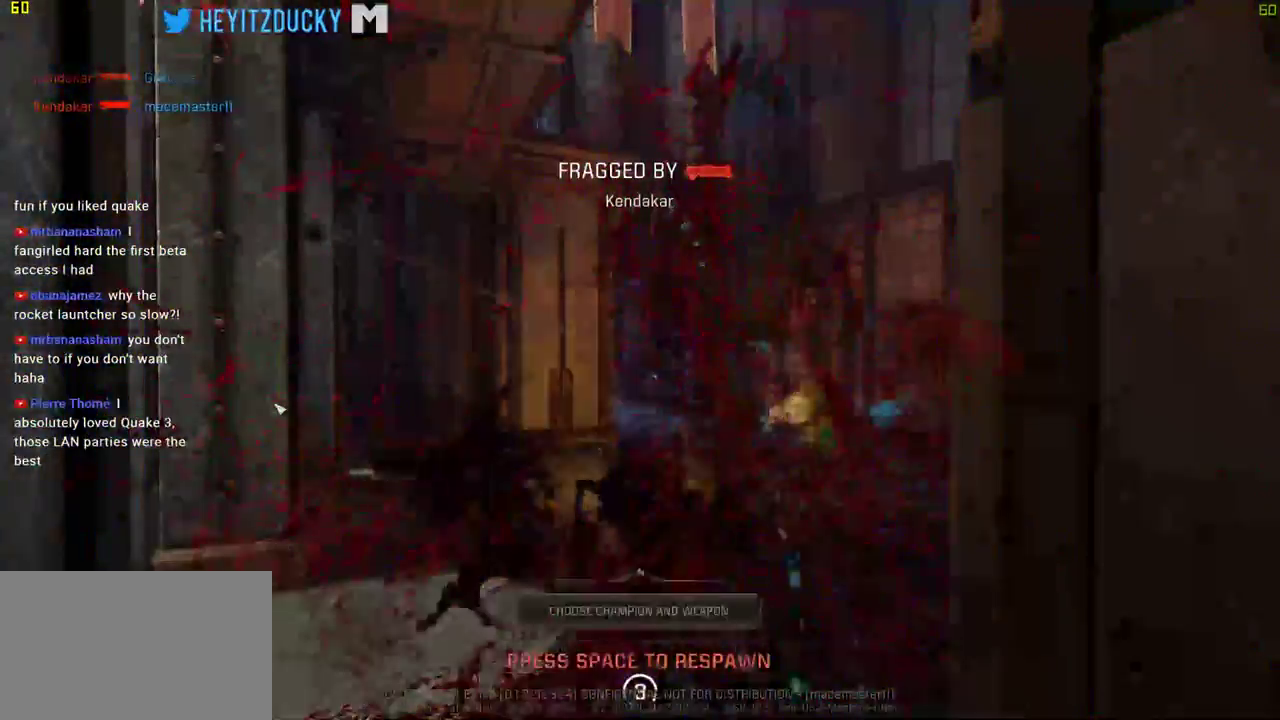
{"keys": [], "mouse": [], "events": [[200, "space", "down"], [300, "space", "up"]]}
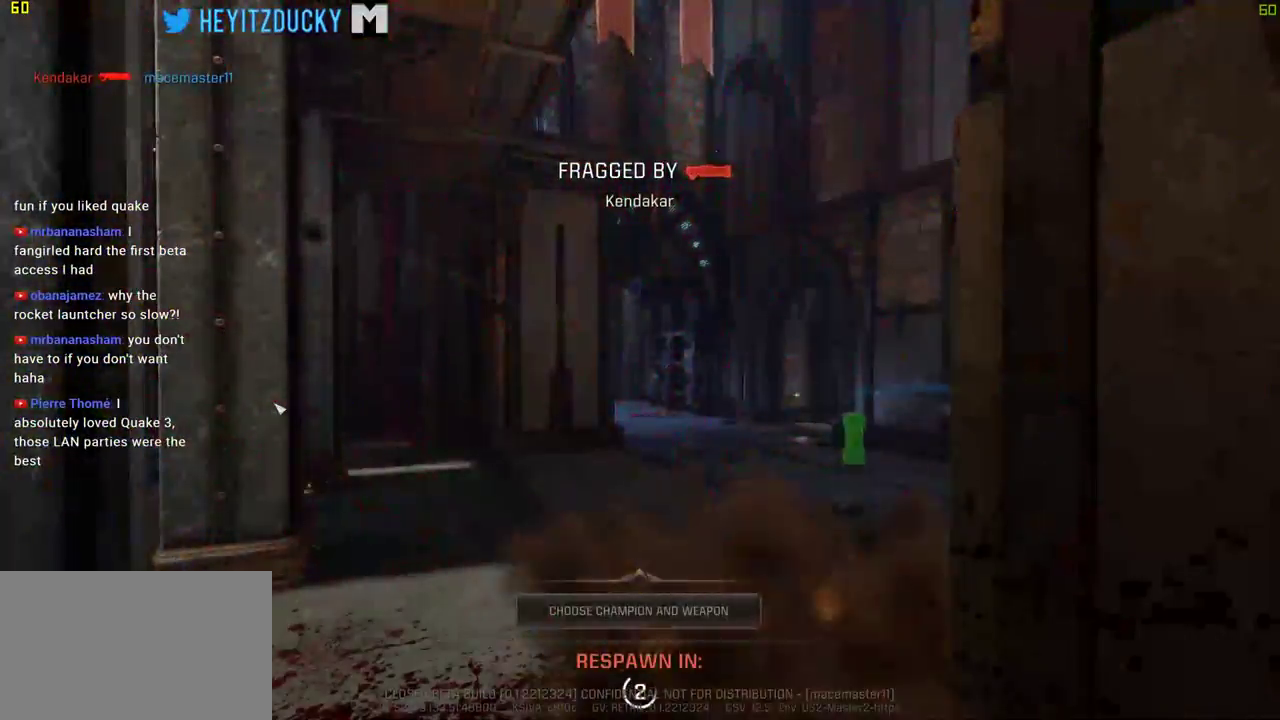
{"keys": [], "mouse": [], "events": []}
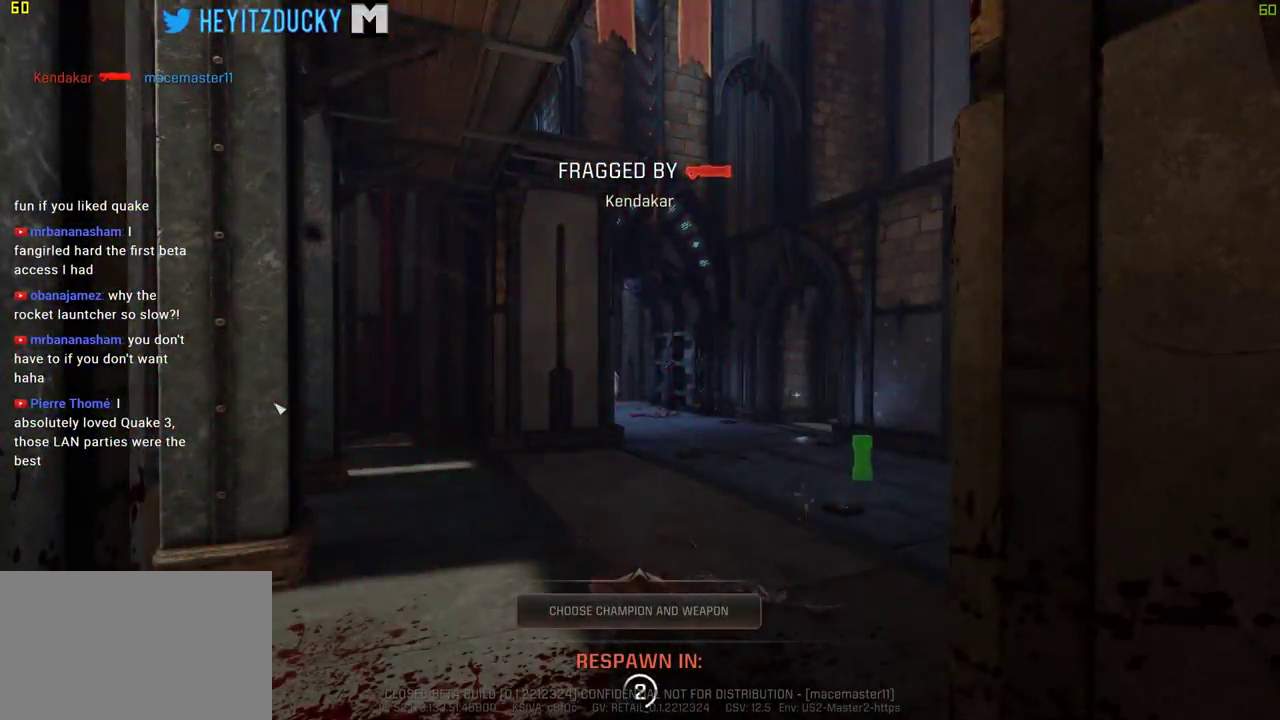
{"keys": [], "mouse": [], "events": []}
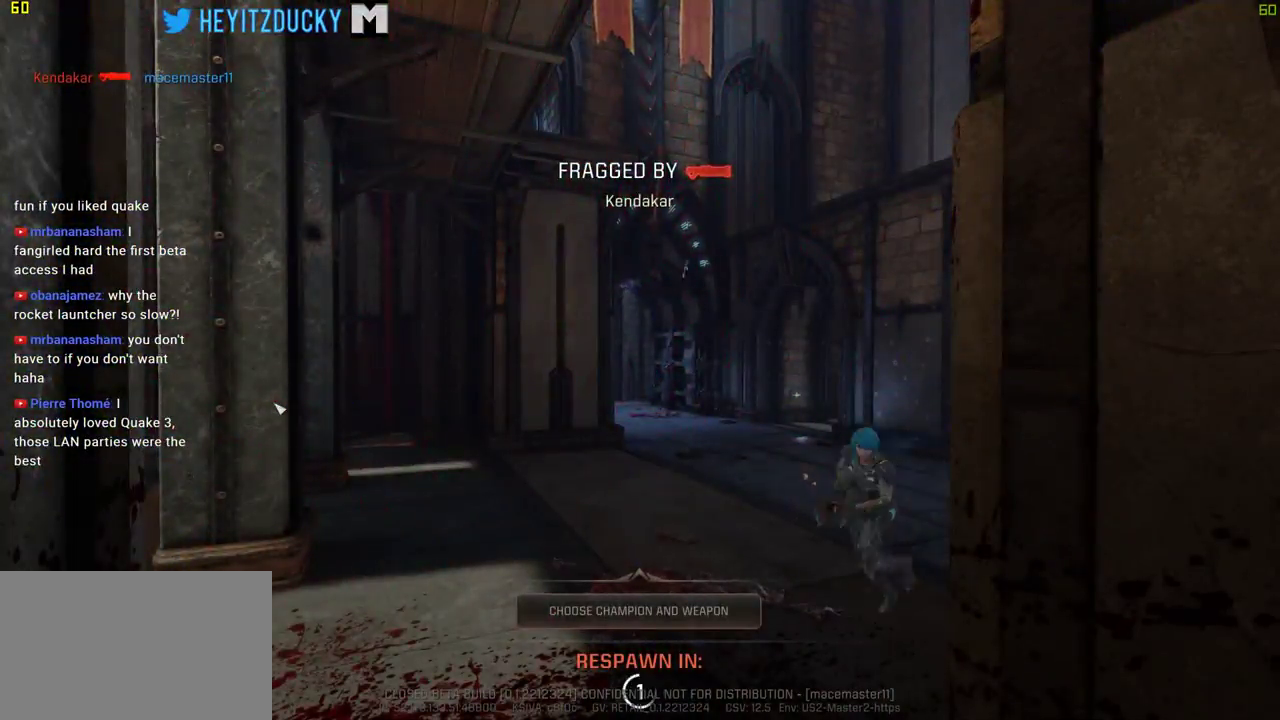
{"keys": ["w"], "mouse": [], "events": [[117, "space", "down"], [200, "space", "up"], [250, "w", "down"]]}